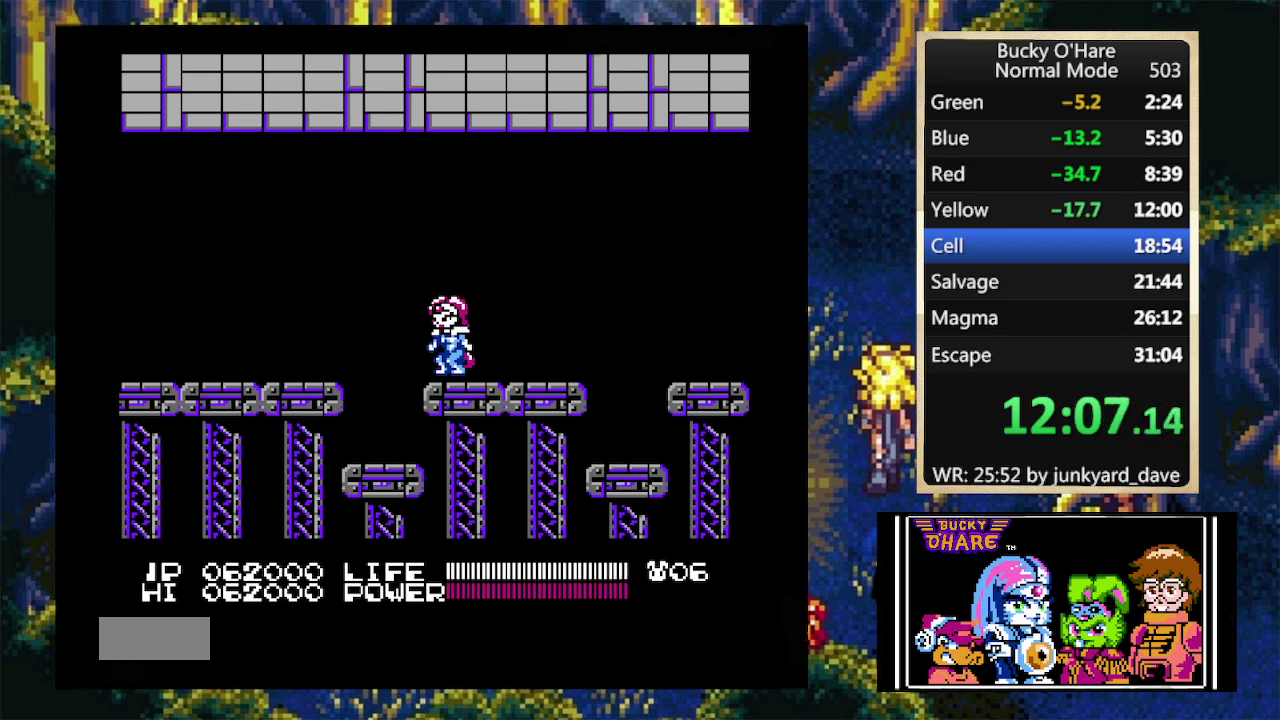
Gameplay with a controller (Nintendo layout); each line is a JSON object with the inputs held at the frame after it. "events" lists button and stick changes between this image and that frame as [ms after this image, input, new state], when the widget could be followed in between. Not read: L1 L3 R2 R3 SELECT.
{"buttons": ["B"], "events": [[367, "B", "down"]]}
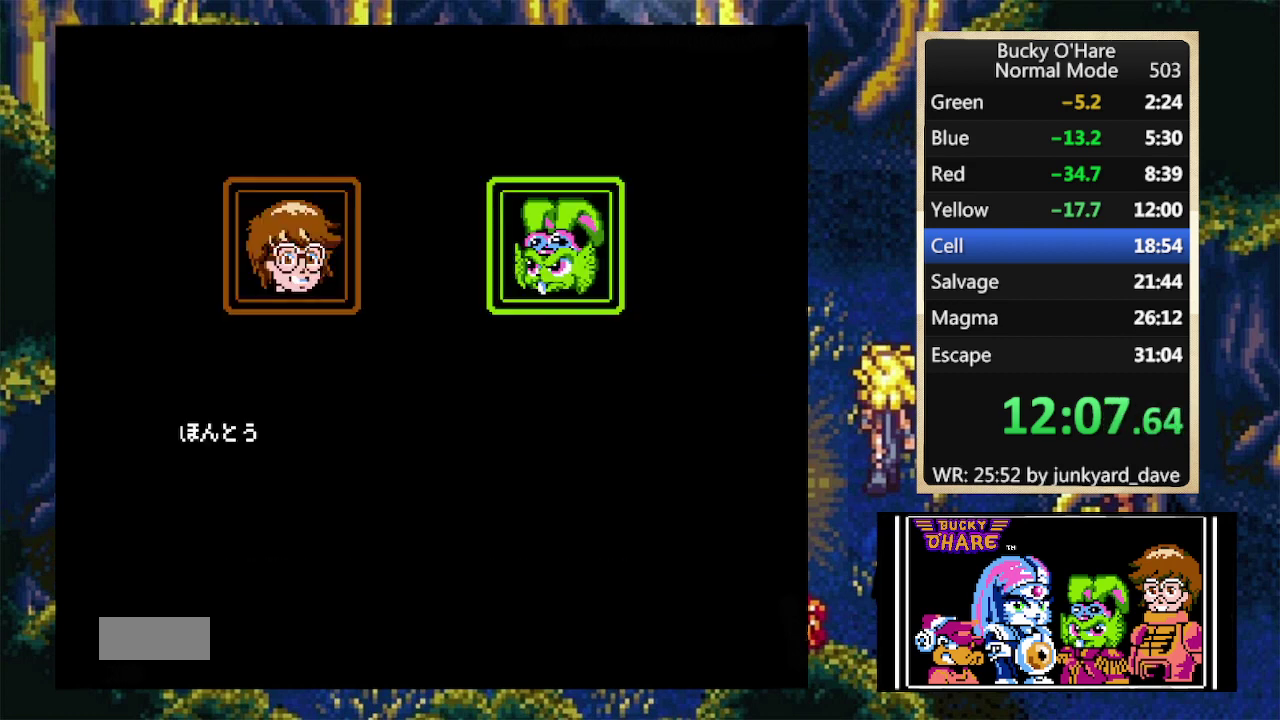
{"buttons": ["B"], "events": []}
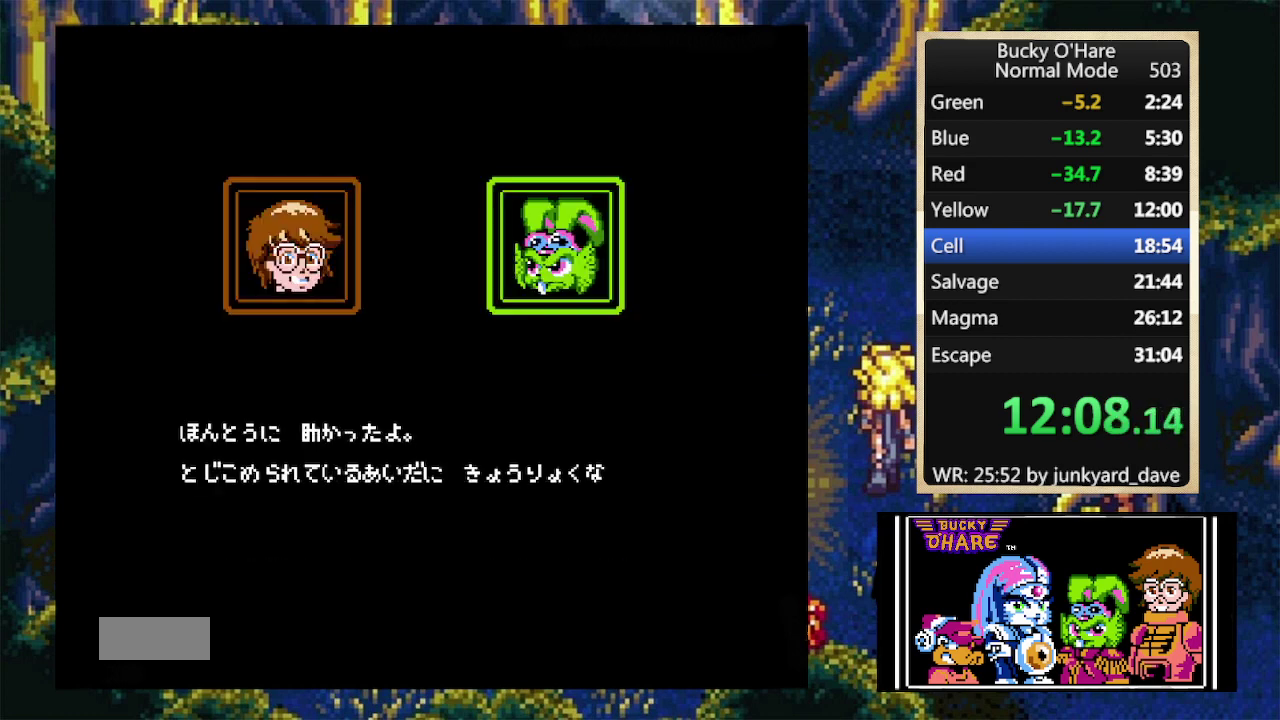
{"buttons": ["A", "B"], "events": [[33, "B", "up"], [167, "B", "down"], [433, "A", "down"]]}
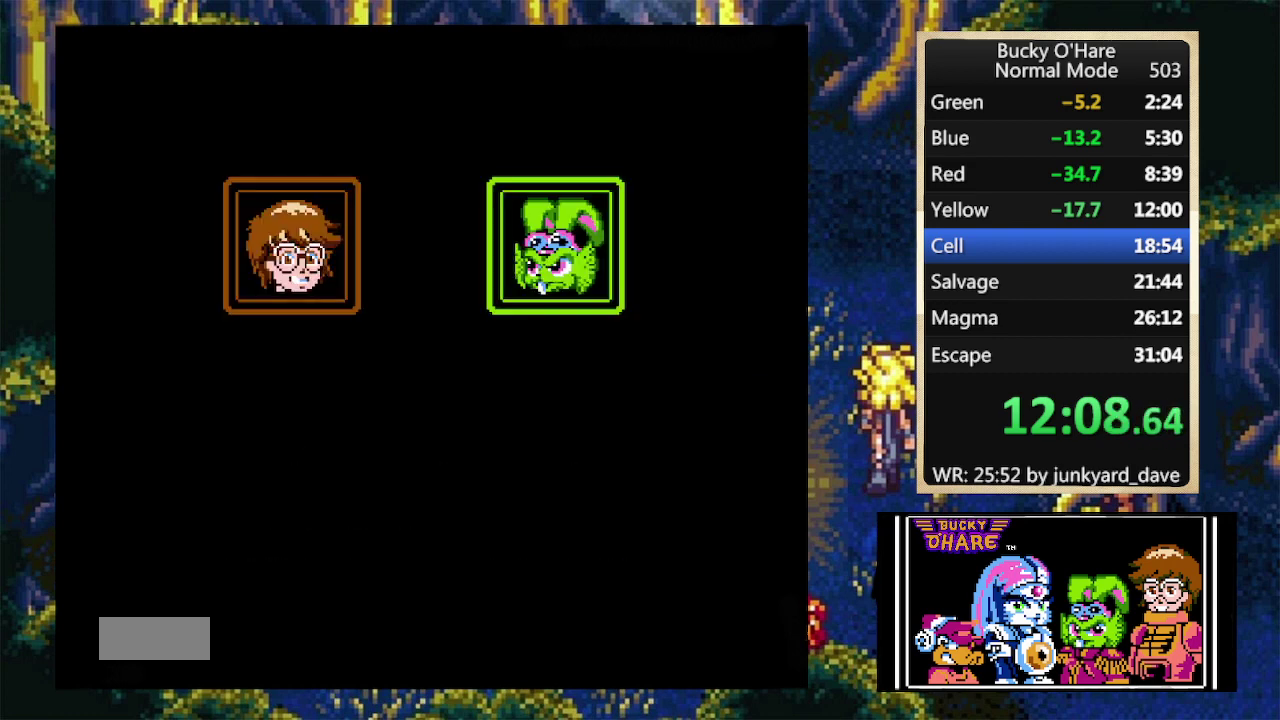
{"buttons": ["A", "B"], "events": [[33, "A", "up"], [133, "A", "down"], [200, "A", "up"], [300, "A", "down"]]}
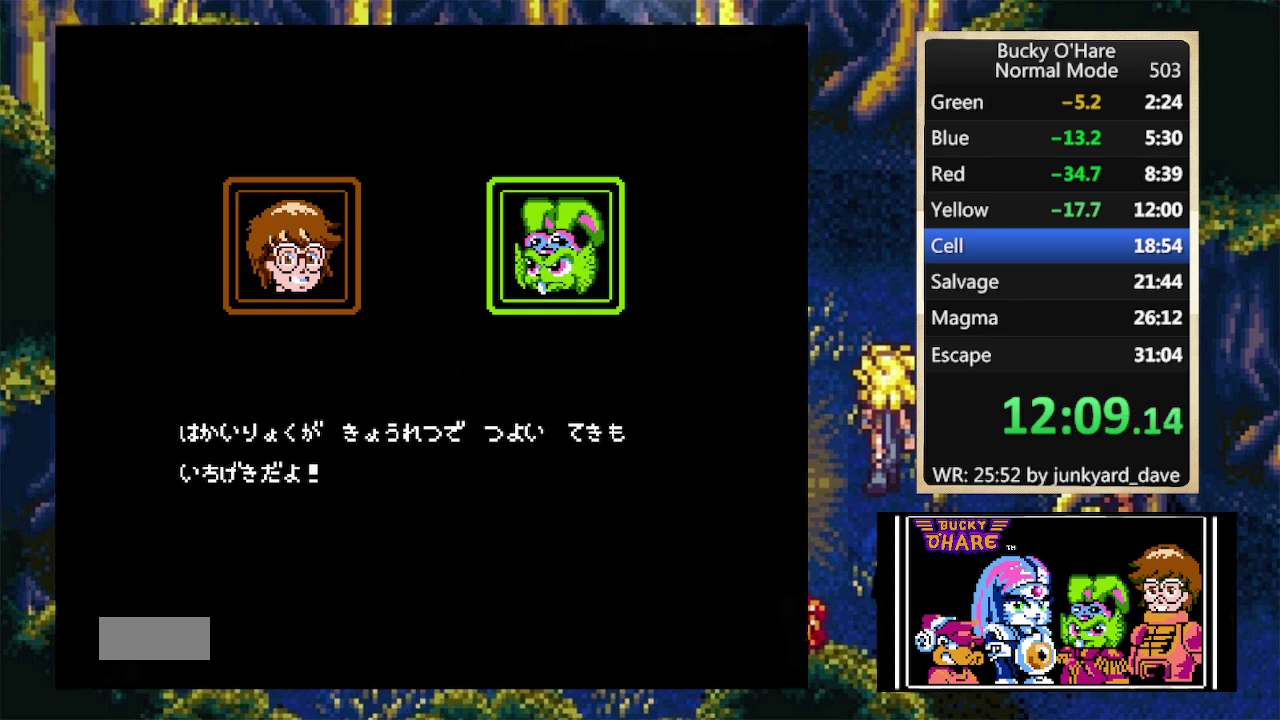
{"buttons": ["A", "B"], "events": [[300, "A", "up"], [367, "A", "down"]]}
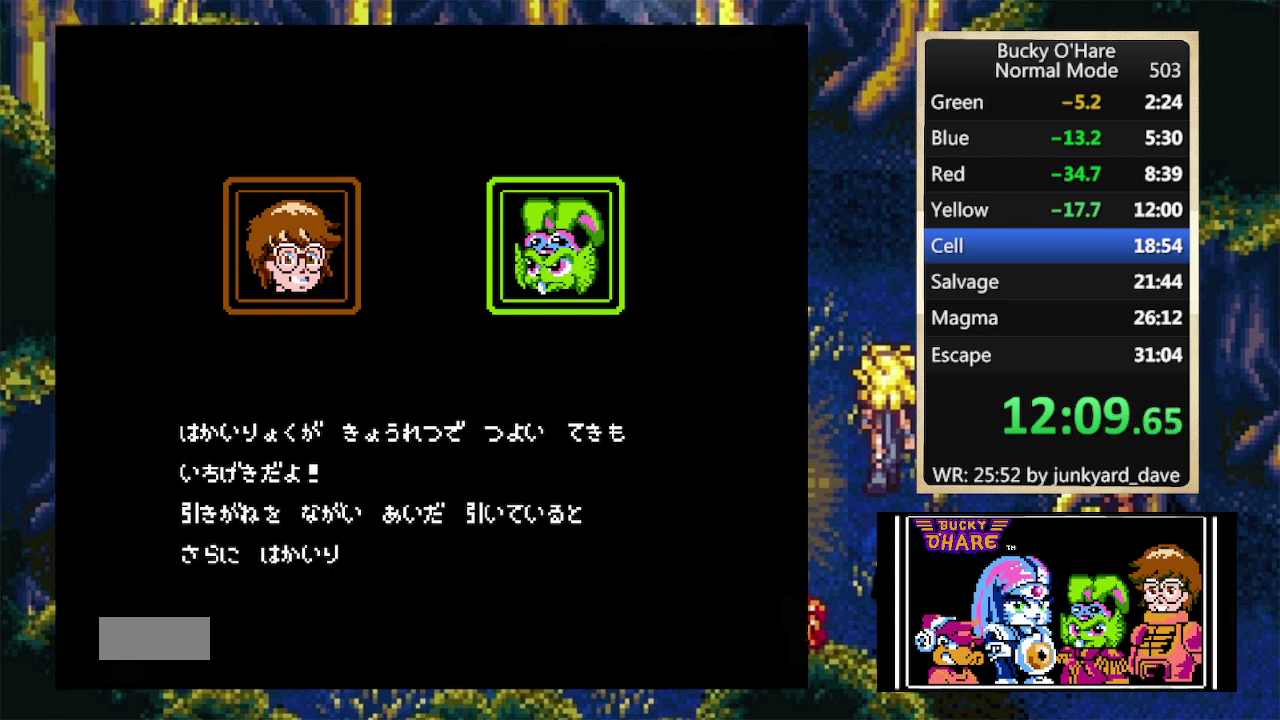
{"buttons": ["A", "B"], "events": [[233, "A", "up"], [300, "A", "down"]]}
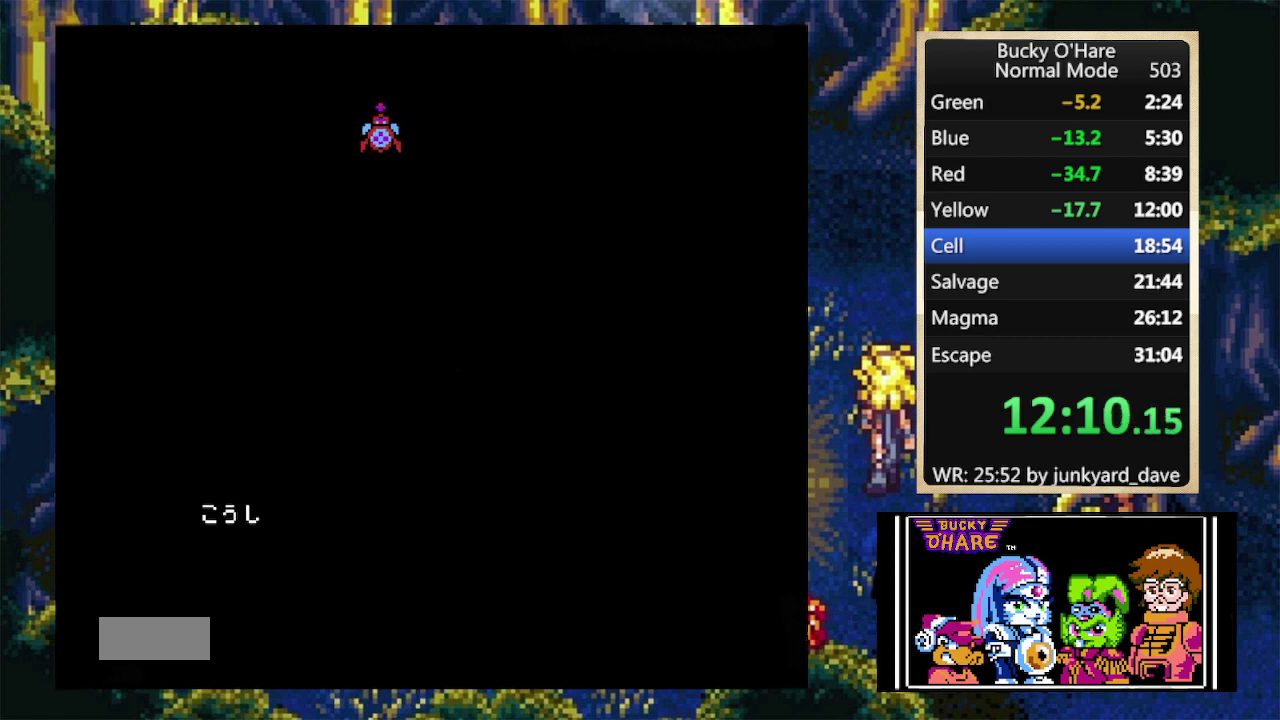
{"buttons": [], "events": [[33, "A", "up"], [367, "B", "up"]]}
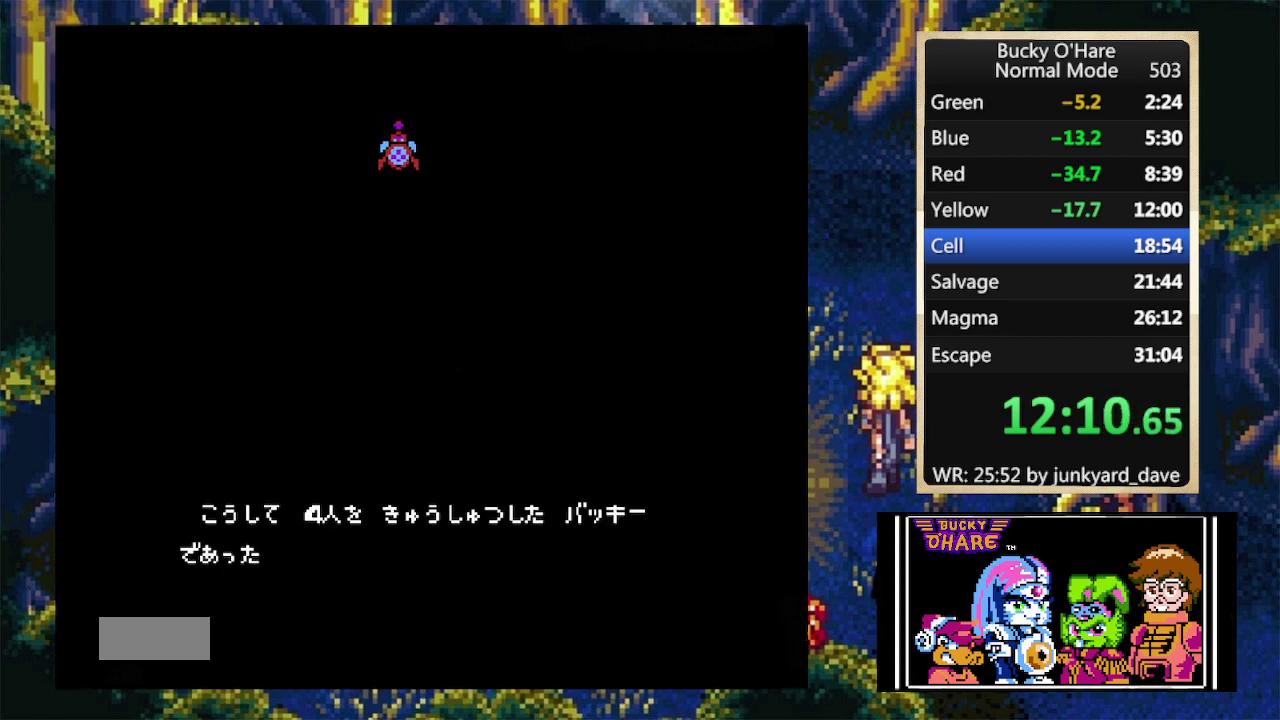
{"buttons": ["B"], "events": [[267, "B", "down"]]}
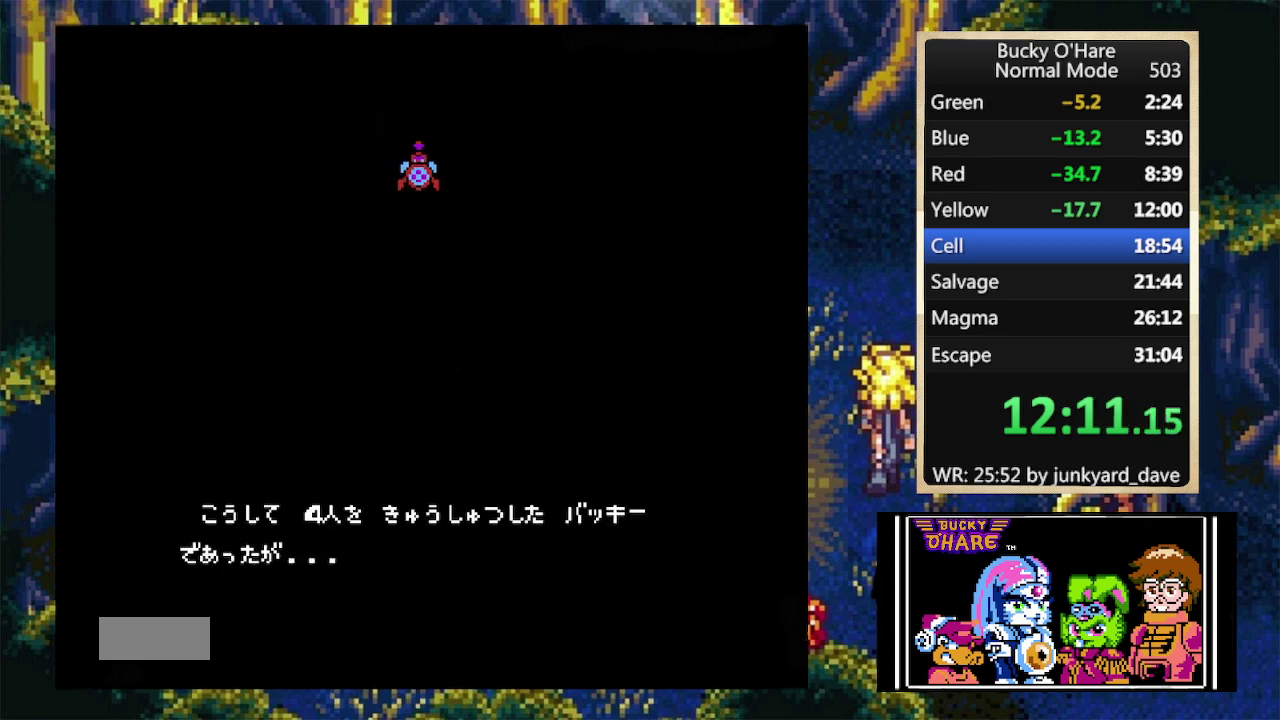
{"buttons": ["B"], "events": []}
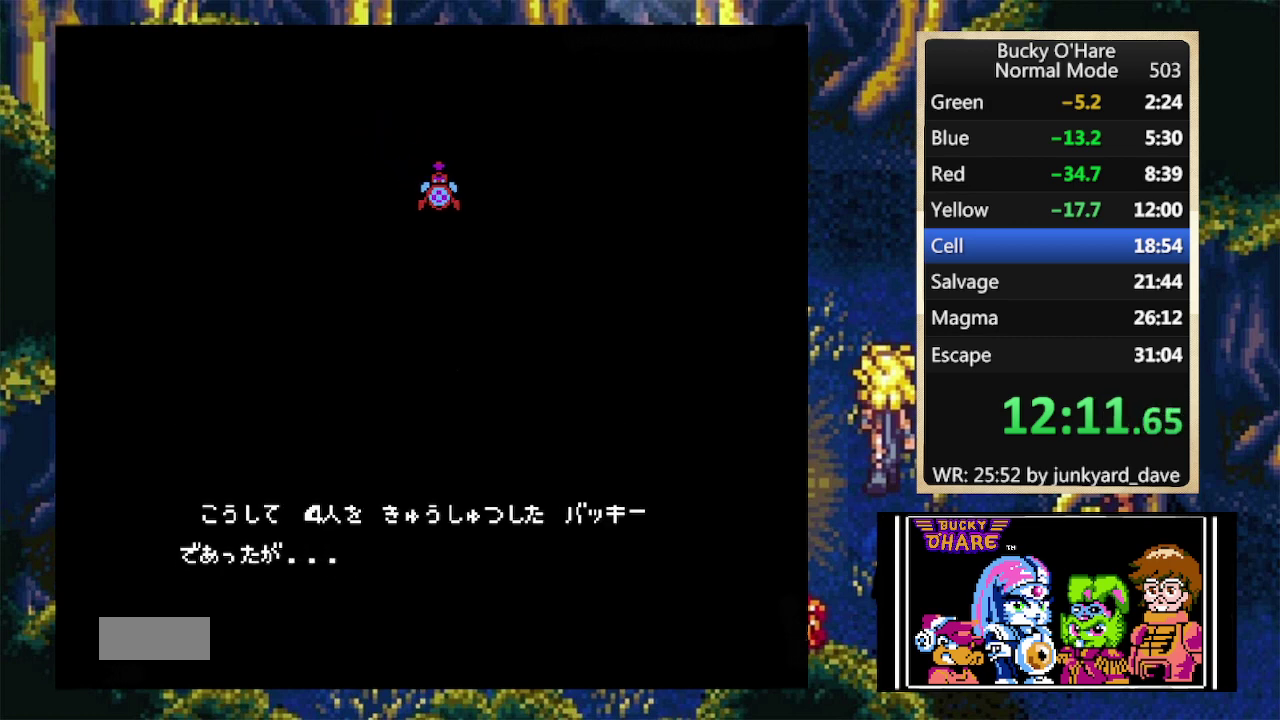
{"buttons": [], "events": [[167, "B", "up"]]}
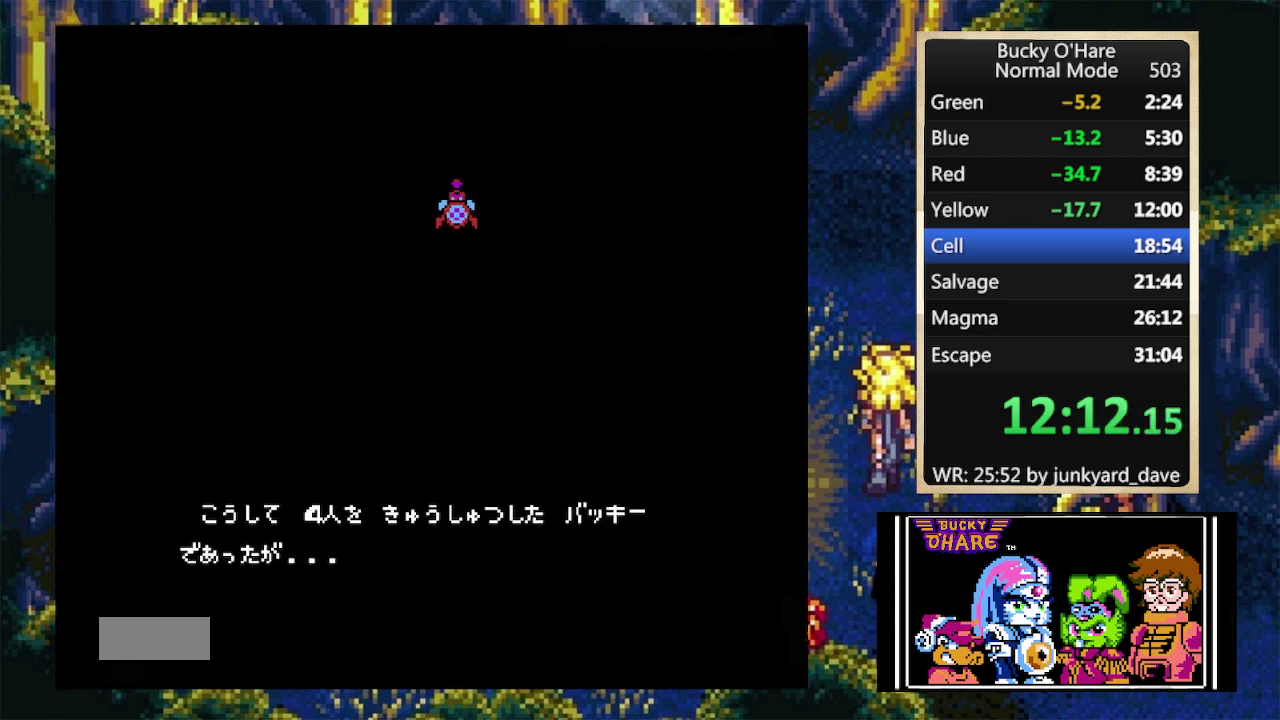
{"buttons": [], "events": []}
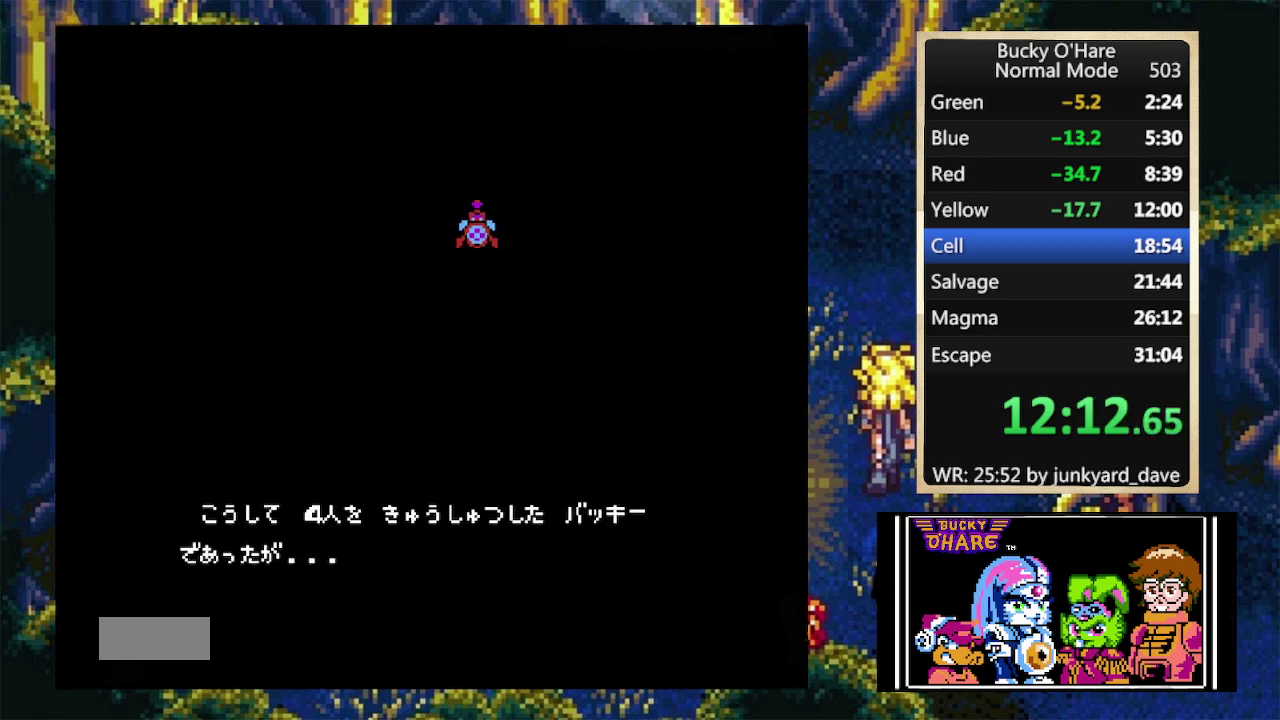
{"buttons": [], "events": []}
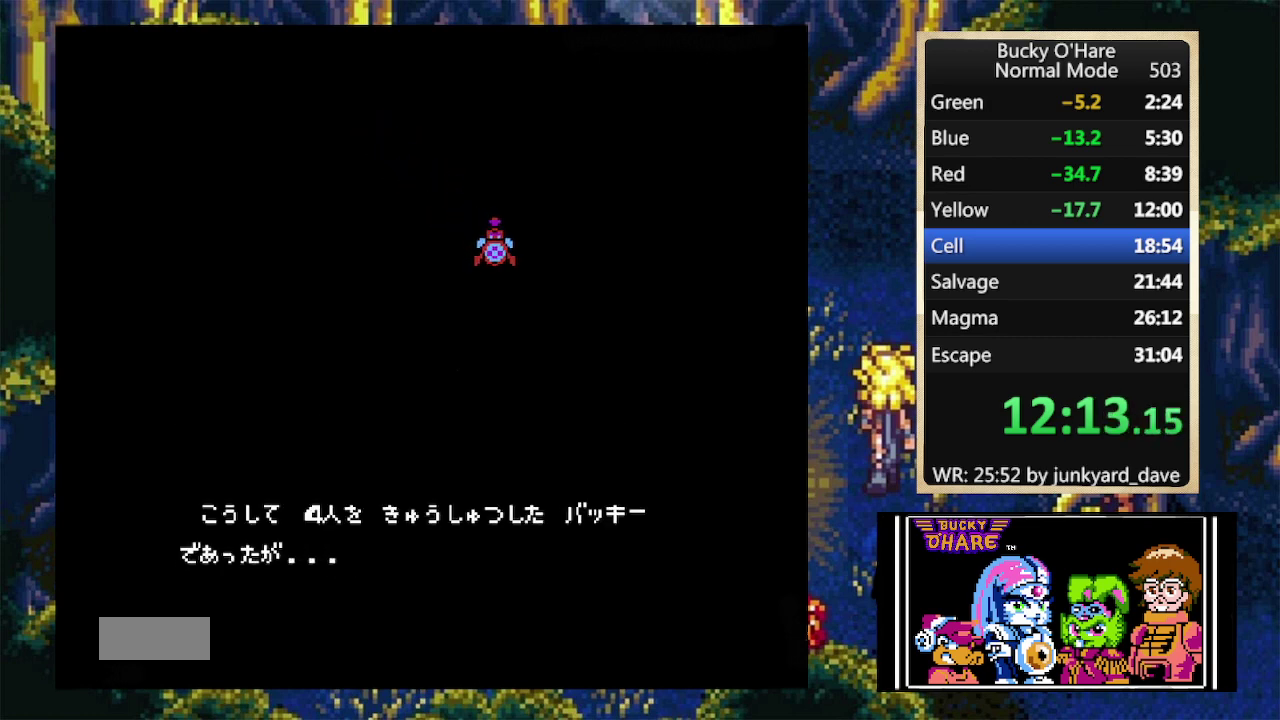
{"buttons": [], "events": []}
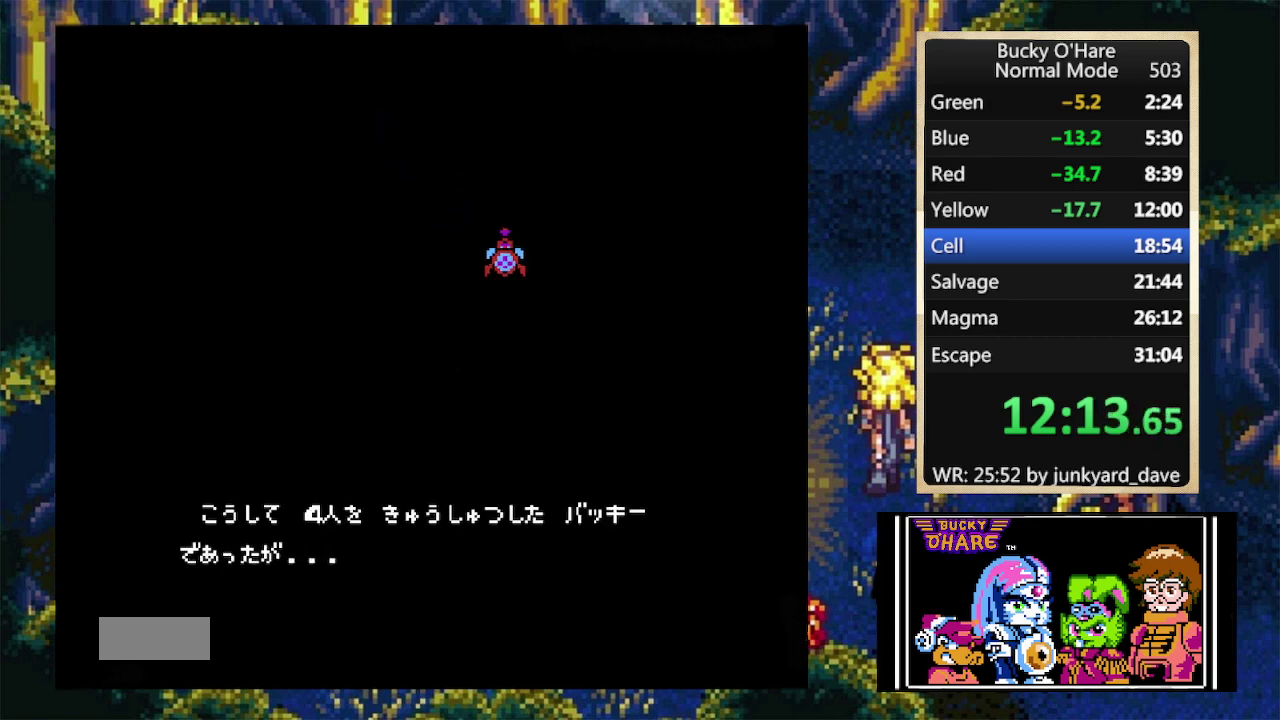
{"buttons": ["B"], "events": [[300, "B", "down"]]}
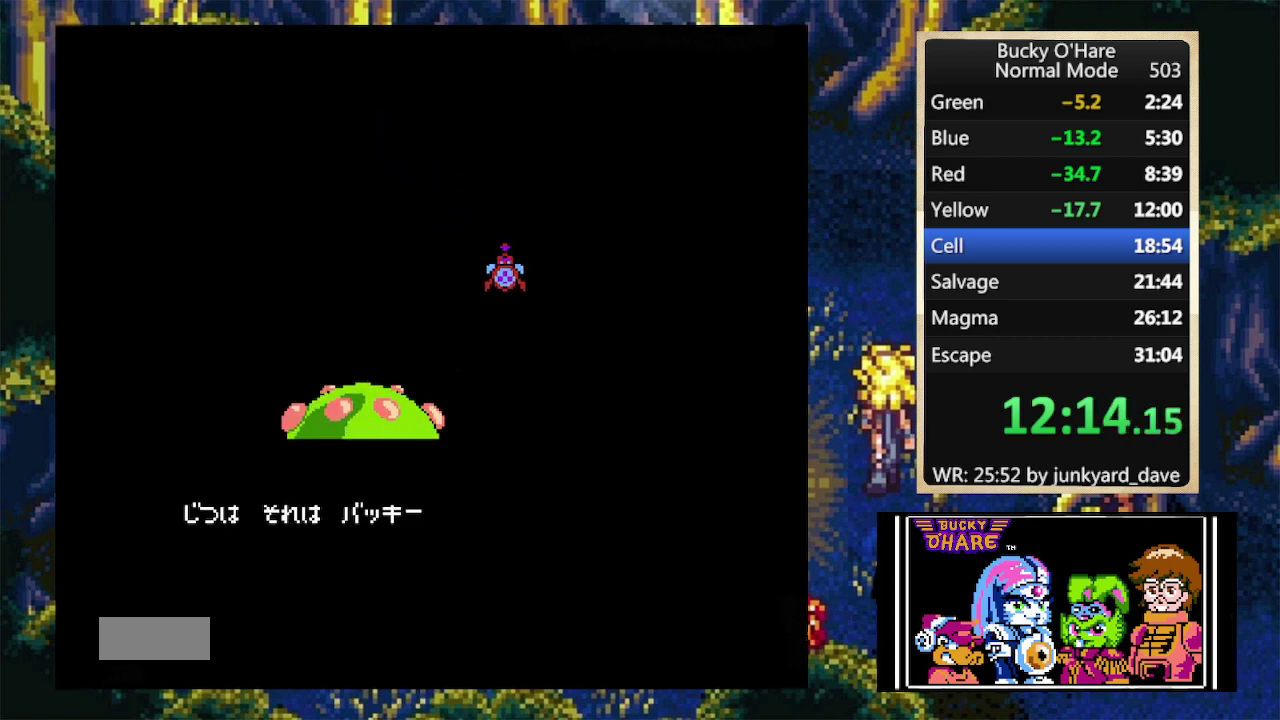
{"buttons": ["B"], "events": []}
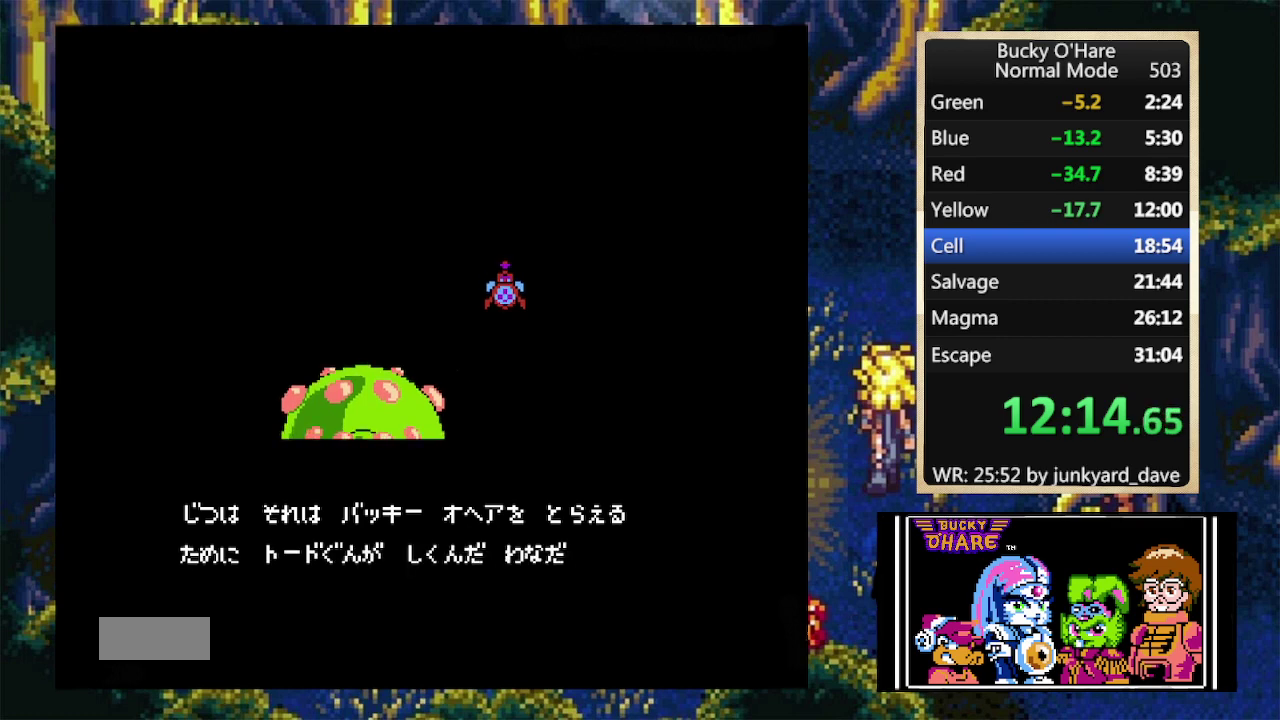
{"buttons": ["B"], "events": []}
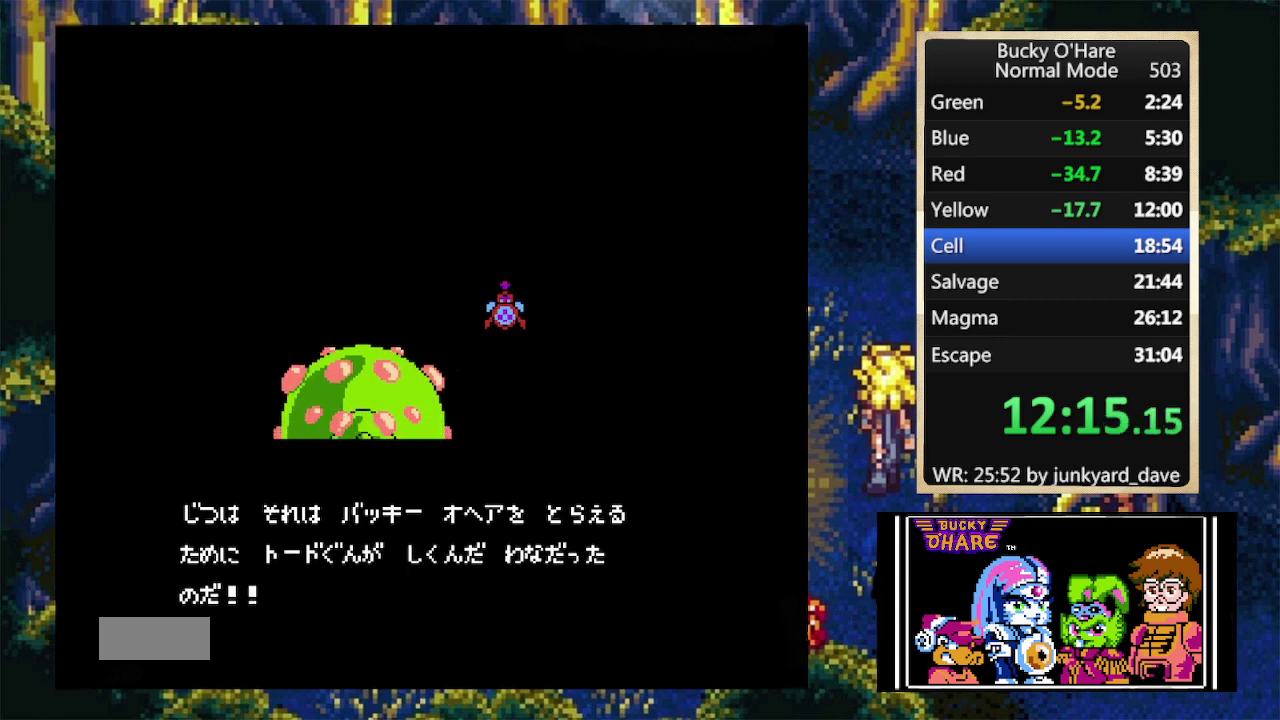
{"buttons": ["B"], "events": []}
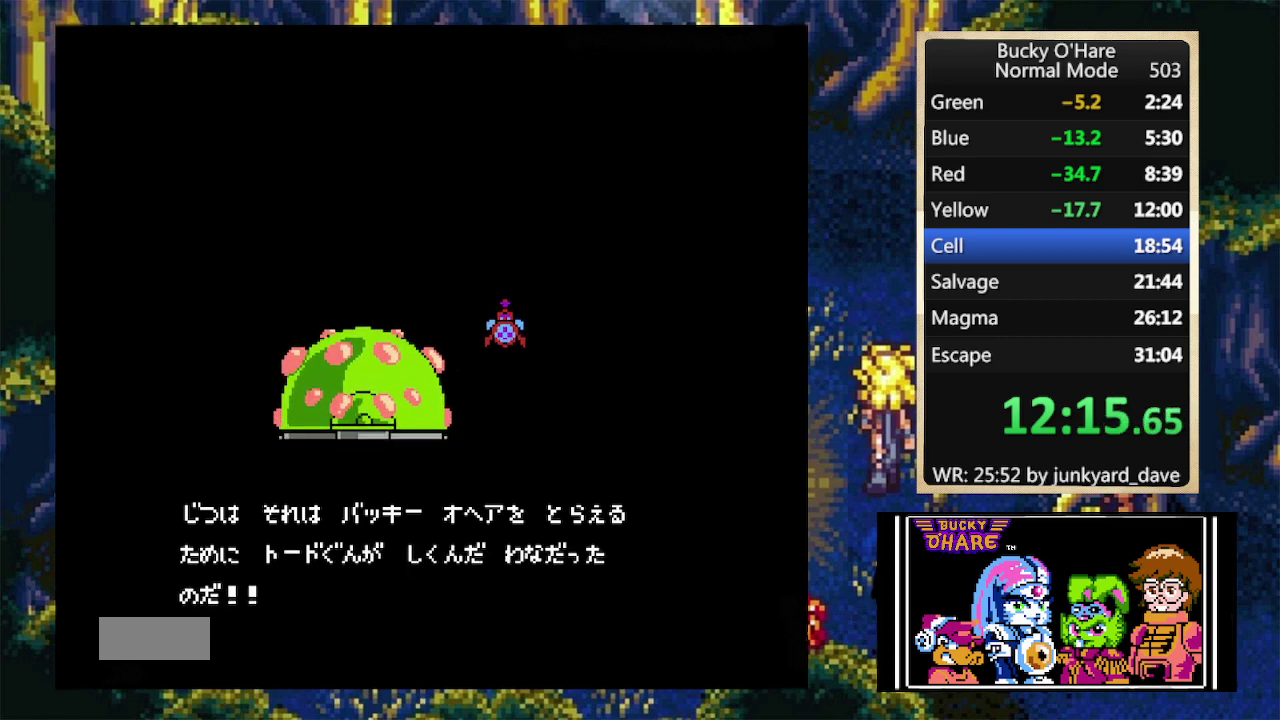
{"buttons": ["B"], "events": []}
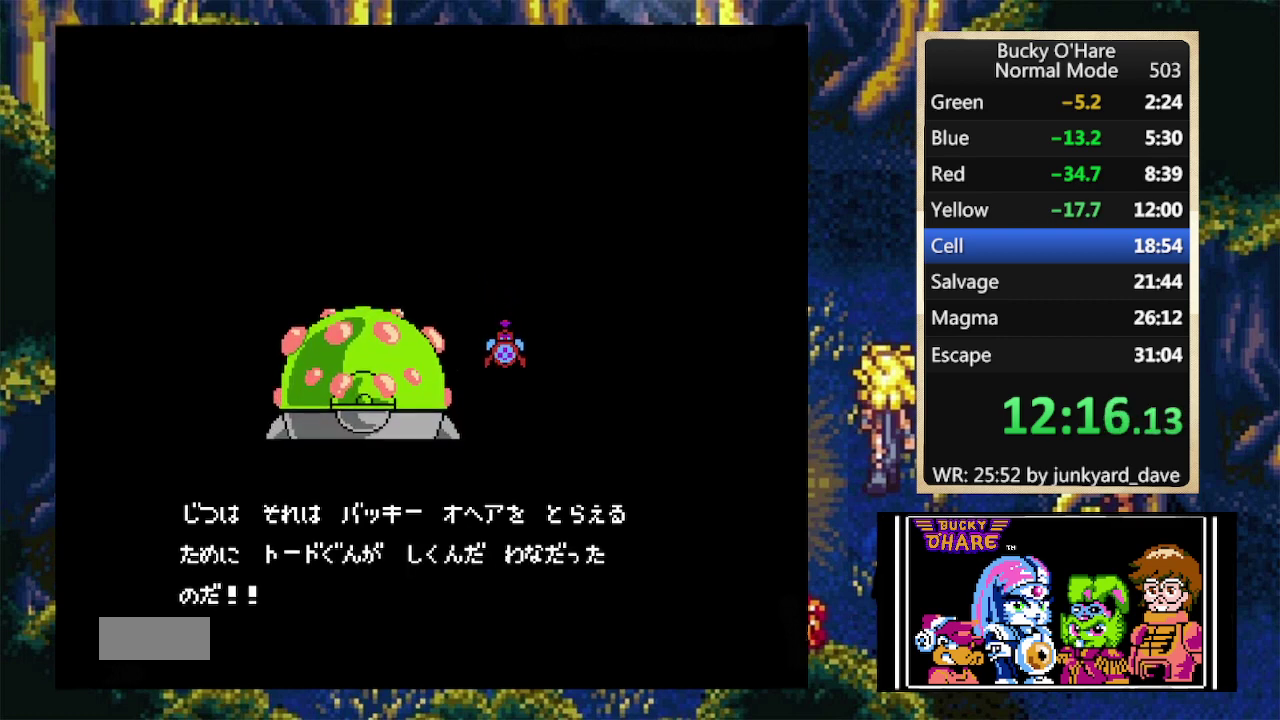
{"buttons": [], "events": [[400, "B", "up"]]}